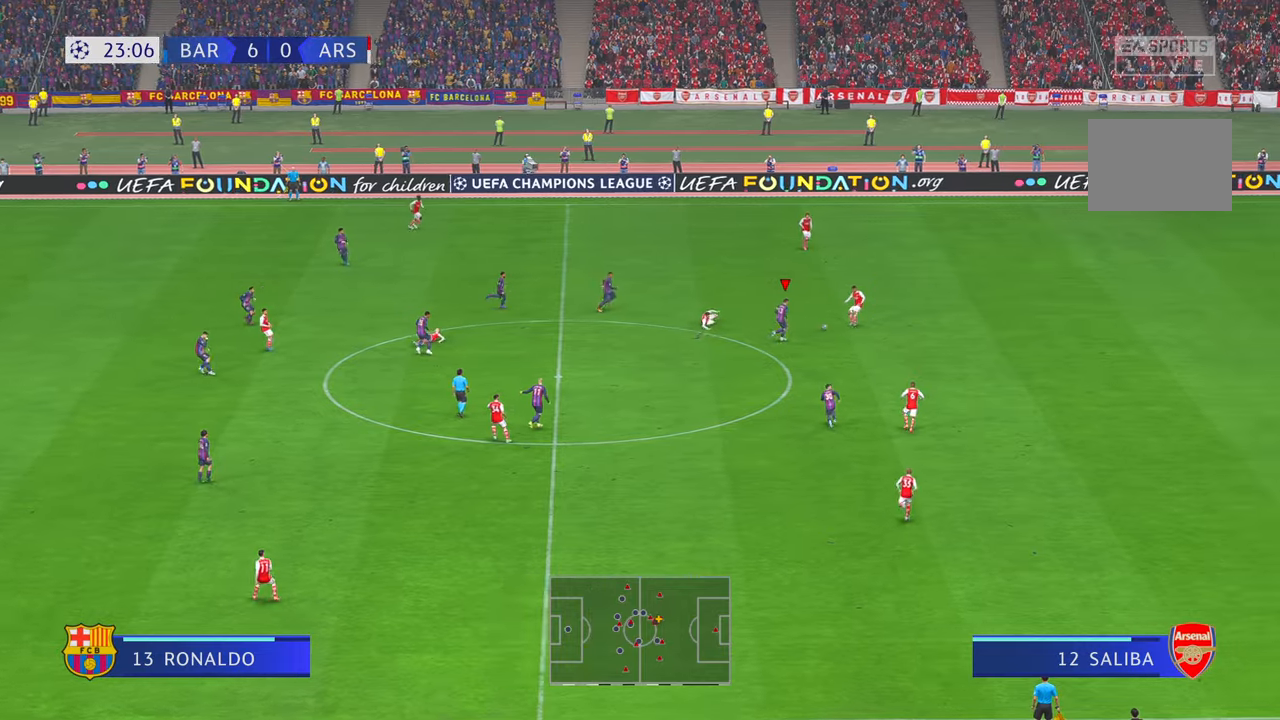
Gameplay with a controller (Xbox layout); each line is a JSON object with the inputs held at the frame after it. "events" lists button and stick changes between this image and that frame as [ms after this image, input, new state], when the widget could be followed in between. Not read: L3 R2 R3.
{"buttons": [], "left_stick": "right", "right_stick": "center", "events": [[67, "left_stick", "right"], [217, "left_stick", "up-right"], [400, "left_stick", "right"]]}
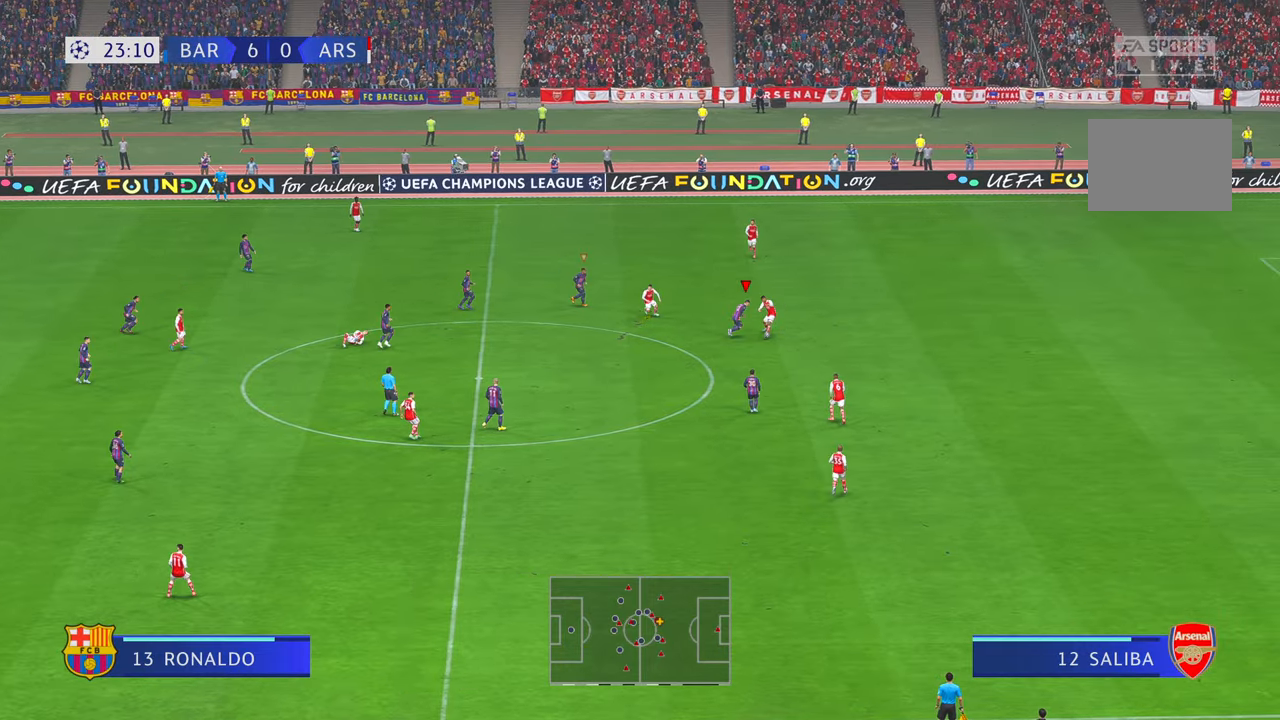
{"buttons": [], "left_stick": "down-left", "right_stick": "center", "events": [[217, "left_stick", "down"], [217, "right_stick", "left"], [283, "right_stick", "center"], [500, "left_stick", "down-left"]]}
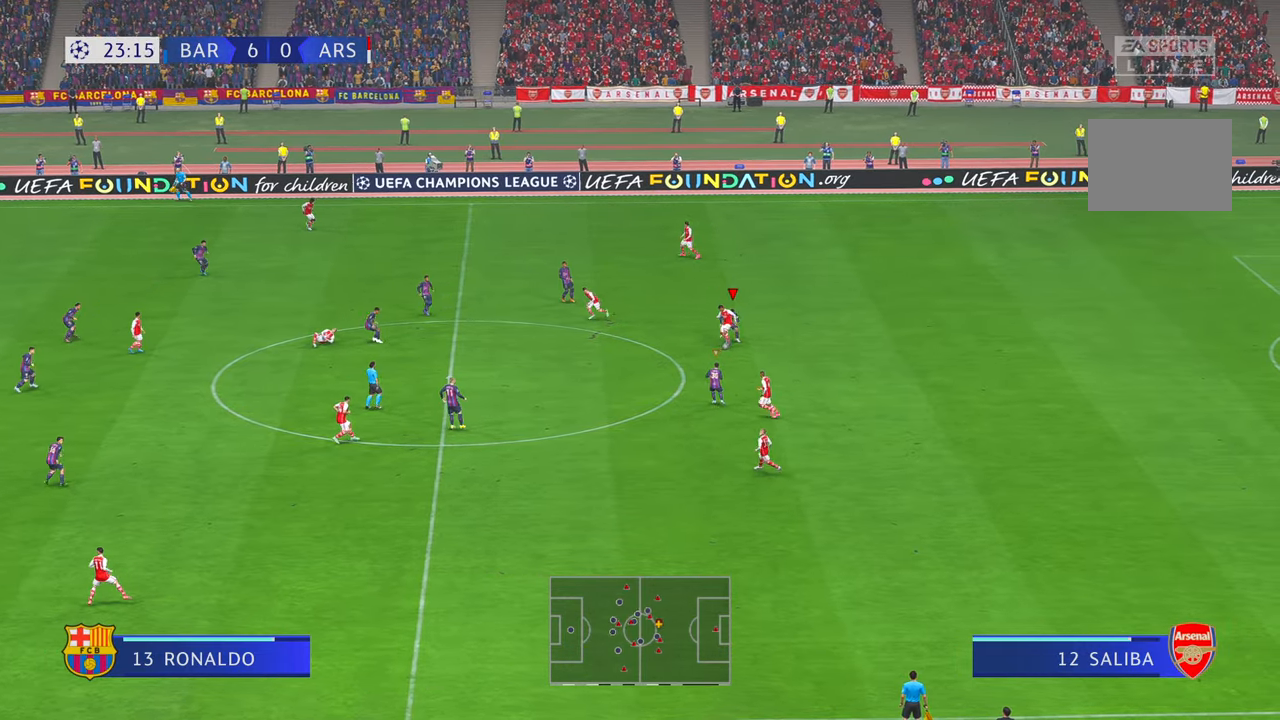
{"buttons": [], "left_stick": "left", "right_stick": "center", "events": [[300, "left_stick", "left"]]}
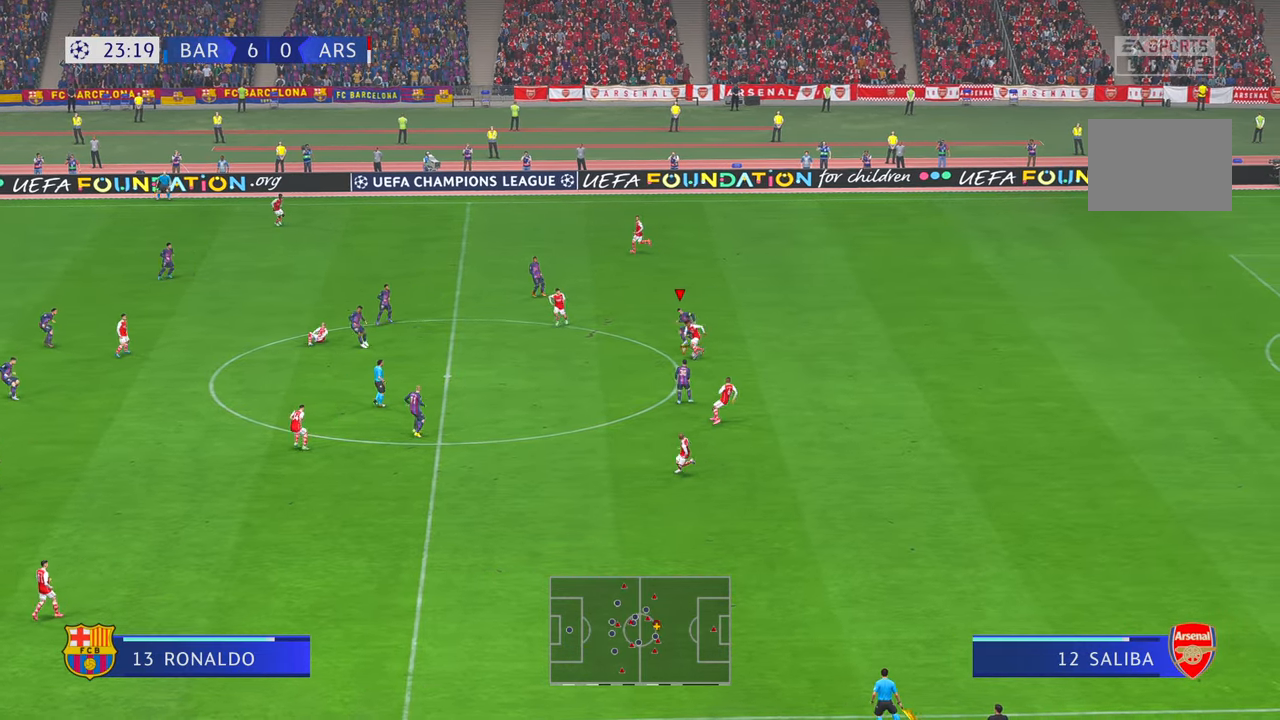
{"buttons": ["DPAD_UP"], "left_stick": "left", "right_stick": "center", "events": [[50, "left_stick", "down-left"], [417, "left_stick", "left"], [500, "DPAD_UP", "down"]]}
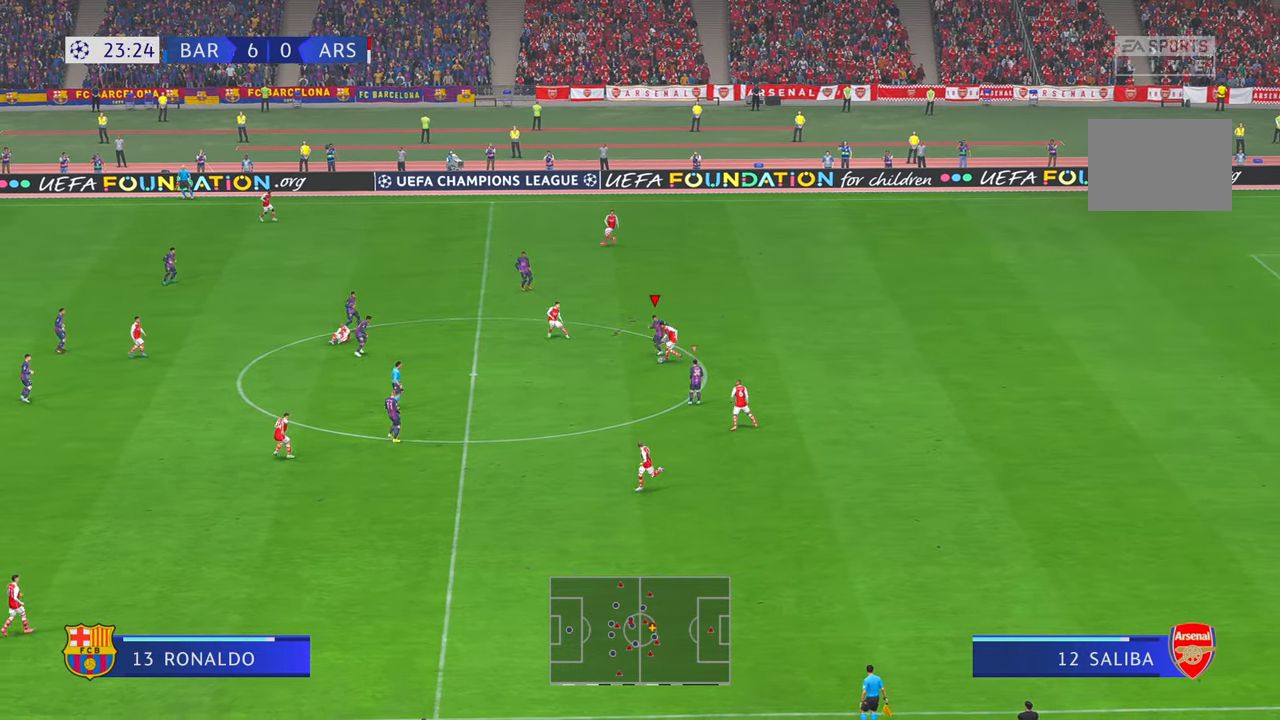
{"buttons": [], "left_stick": "down-left", "right_stick": "center", "events": [[133, "DPAD_UP", "up"], [467, "left_stick", "down-left"]]}
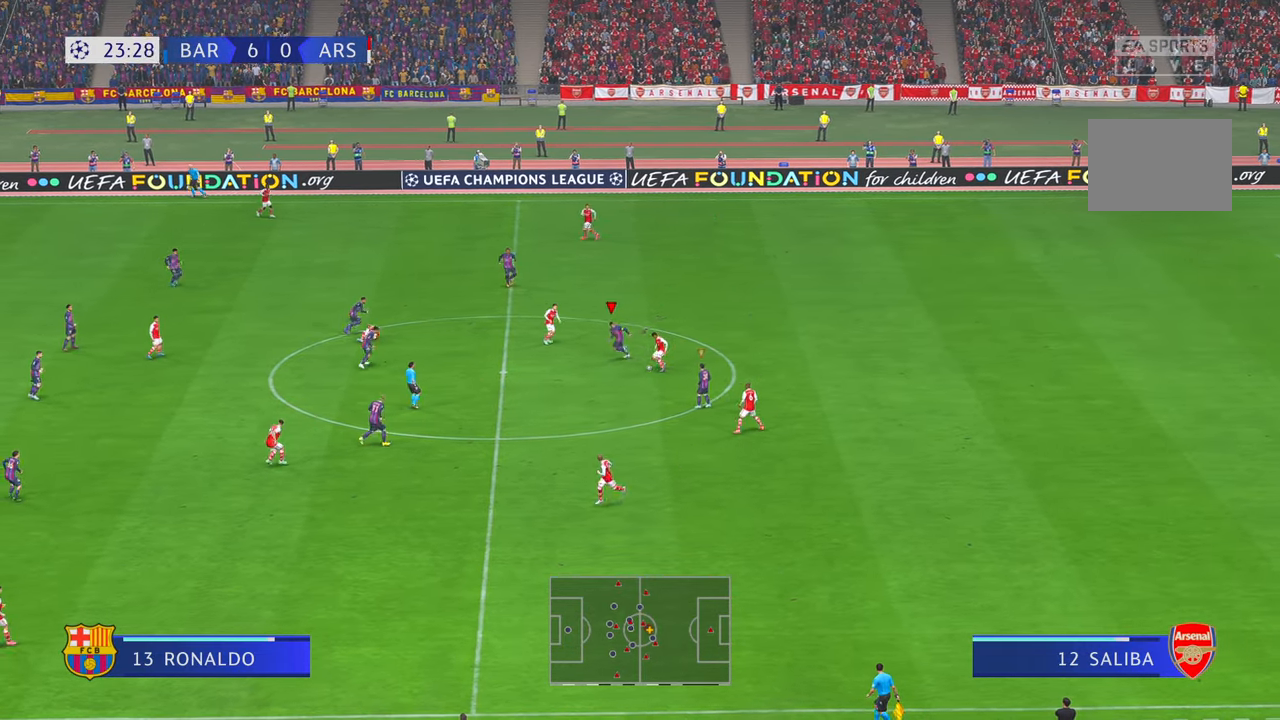
{"buttons": [], "left_stick": "center", "right_stick": "center", "events": [[67, "left_stick", "down"], [267, "left_stick", "right"], [350, "DPAD_UP", "down"], [367, "left_stick", "center"], [417, "DPAD_UP", "up"]]}
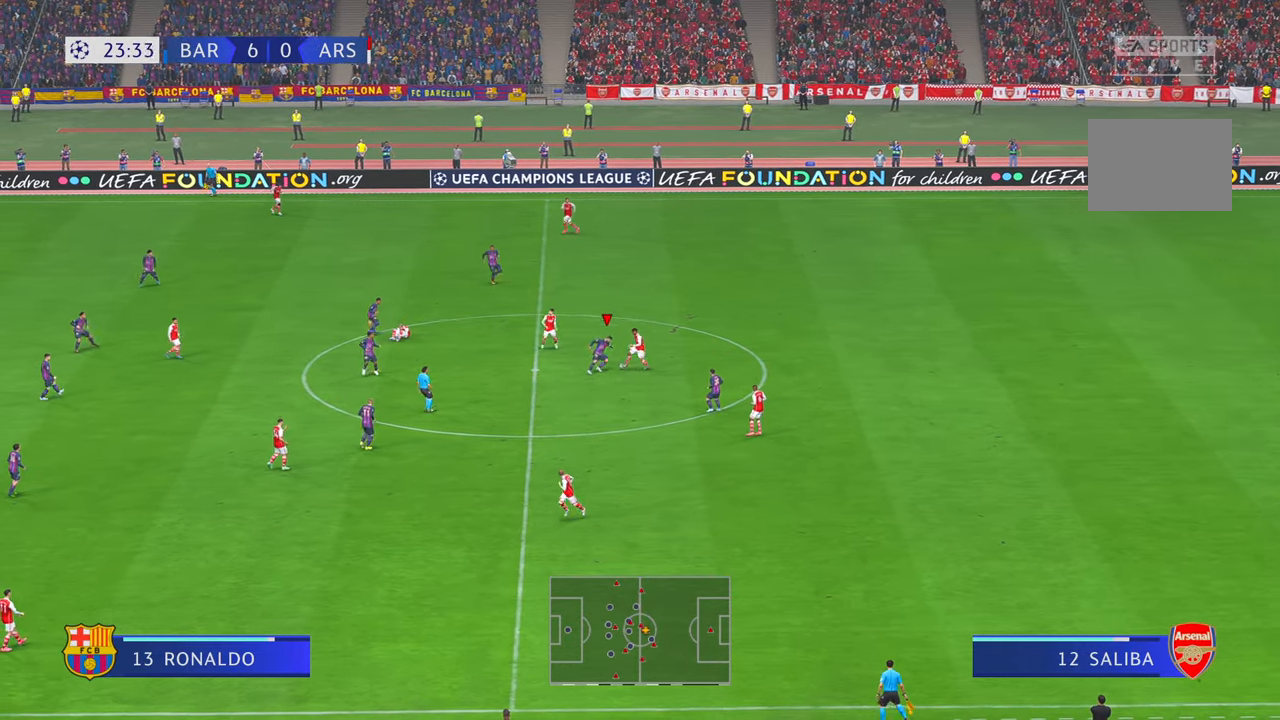
{"buttons": [], "left_stick": "up", "right_stick": "center", "events": [[67, "left_stick", "down-right"], [400, "left_stick", "up"]]}
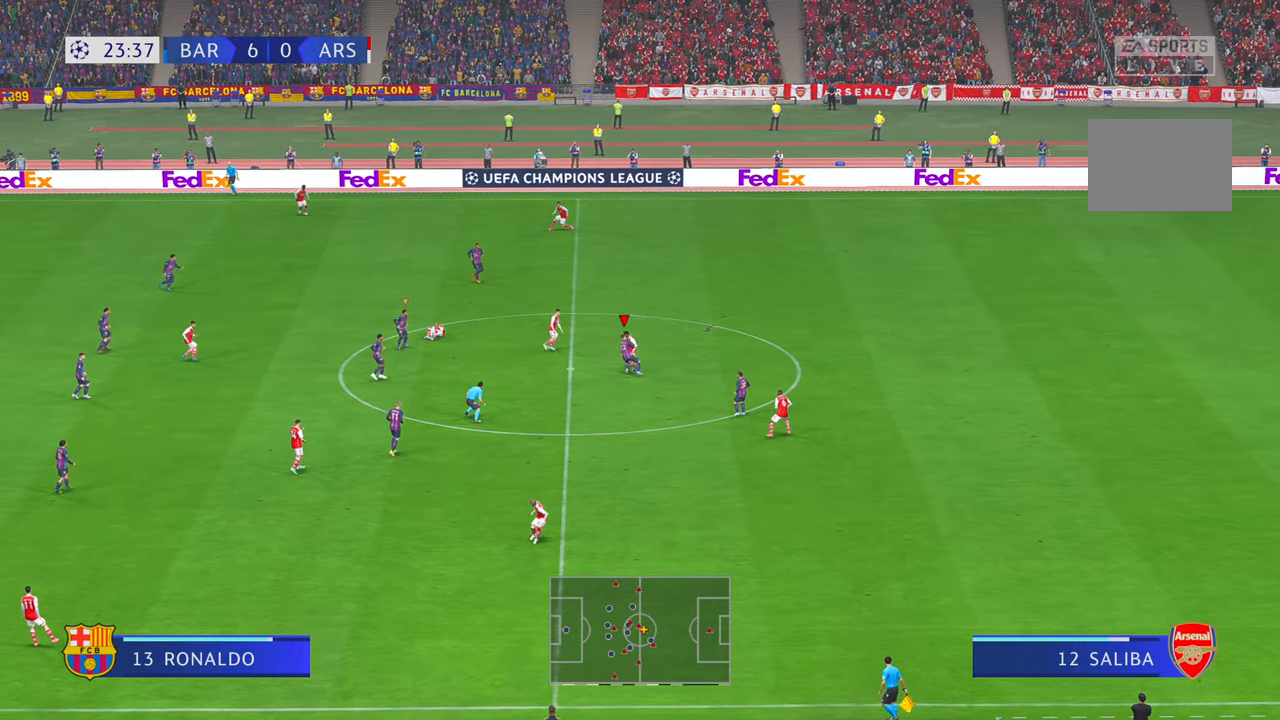
{"buttons": ["DPAD_RIGHT"], "left_stick": "up-left", "right_stick": "center", "events": [[33, "left_stick", "up-left"], [267, "DPAD_LEFT", "down"], [367, "DPAD_LEFT", "up"], [467, "DPAD_RIGHT", "down"]]}
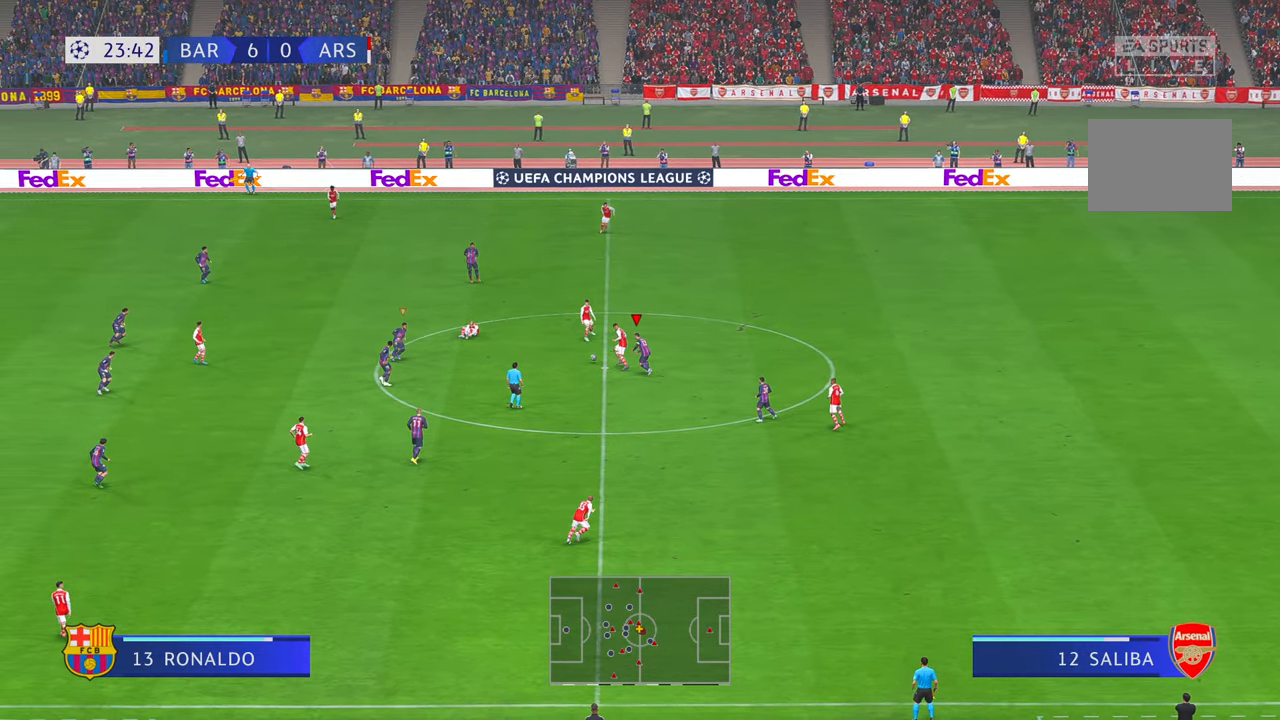
{"buttons": [], "left_stick": "up-left", "right_stick": "center", "events": [[33, "DPAD_RIGHT", "up"], [83, "left_stick", "left"], [217, "DPAD_UP", "down"], [267, "DPAD_UP", "up"], [433, "left_stick", "up-left"]]}
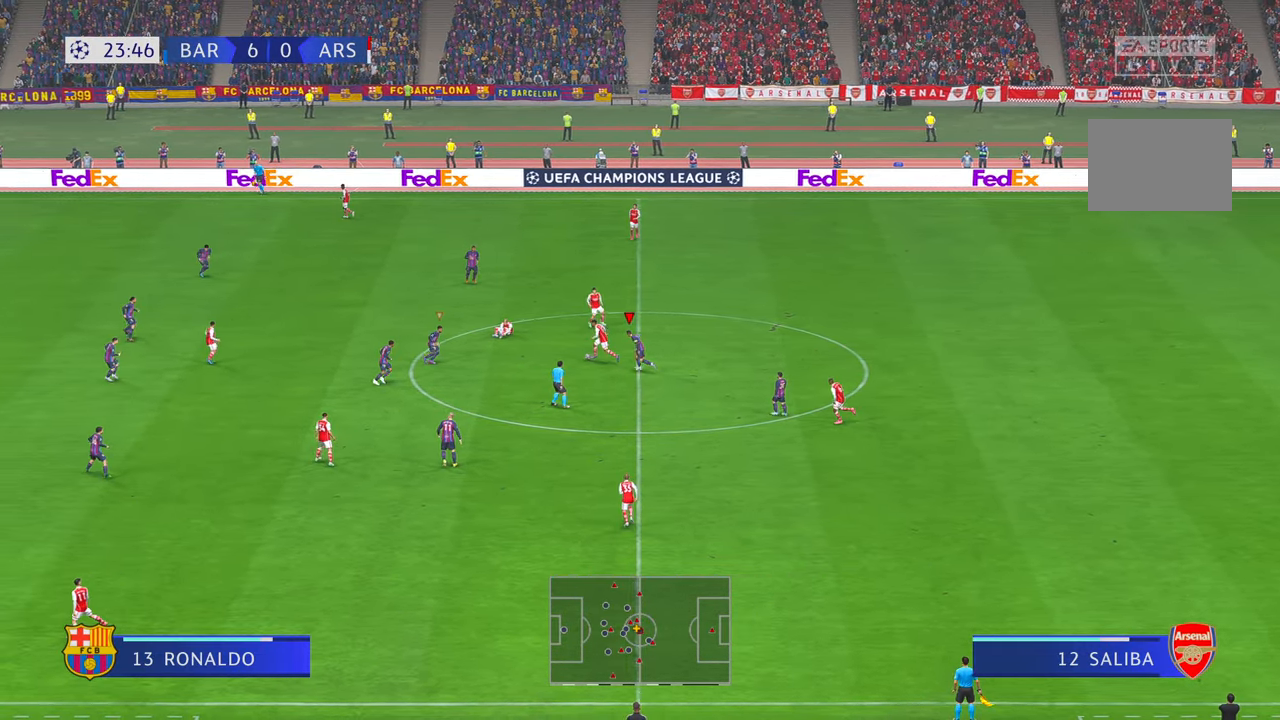
{"buttons": [], "left_stick": "left", "right_stick": "center", "events": [[467, "left_stick", "left"]]}
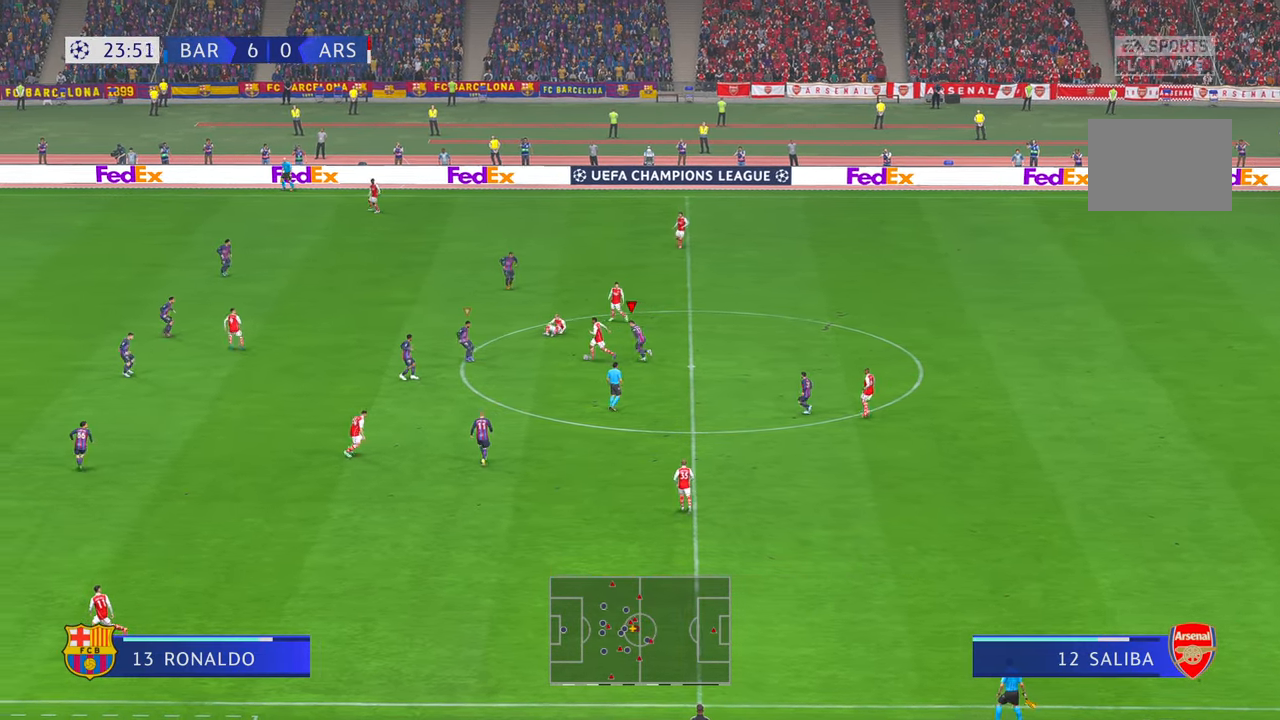
{"buttons": [], "left_stick": "left", "right_stick": "center", "events": []}
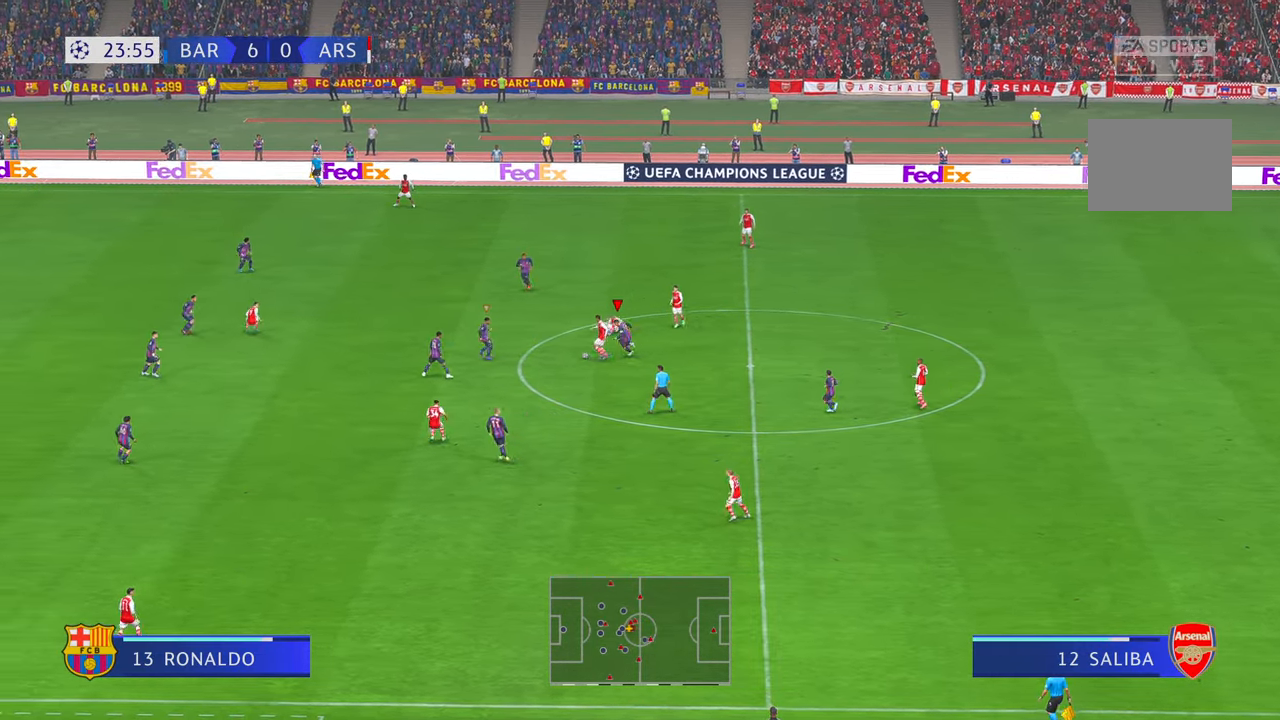
{"buttons": [], "left_stick": "down-right", "right_stick": "center", "events": [[100, "left_stick", "down-left"], [233, "left_stick", "down"], [267, "L1", "down"], [400, "left_stick", "down-right"], [433, "L1", "up"]]}
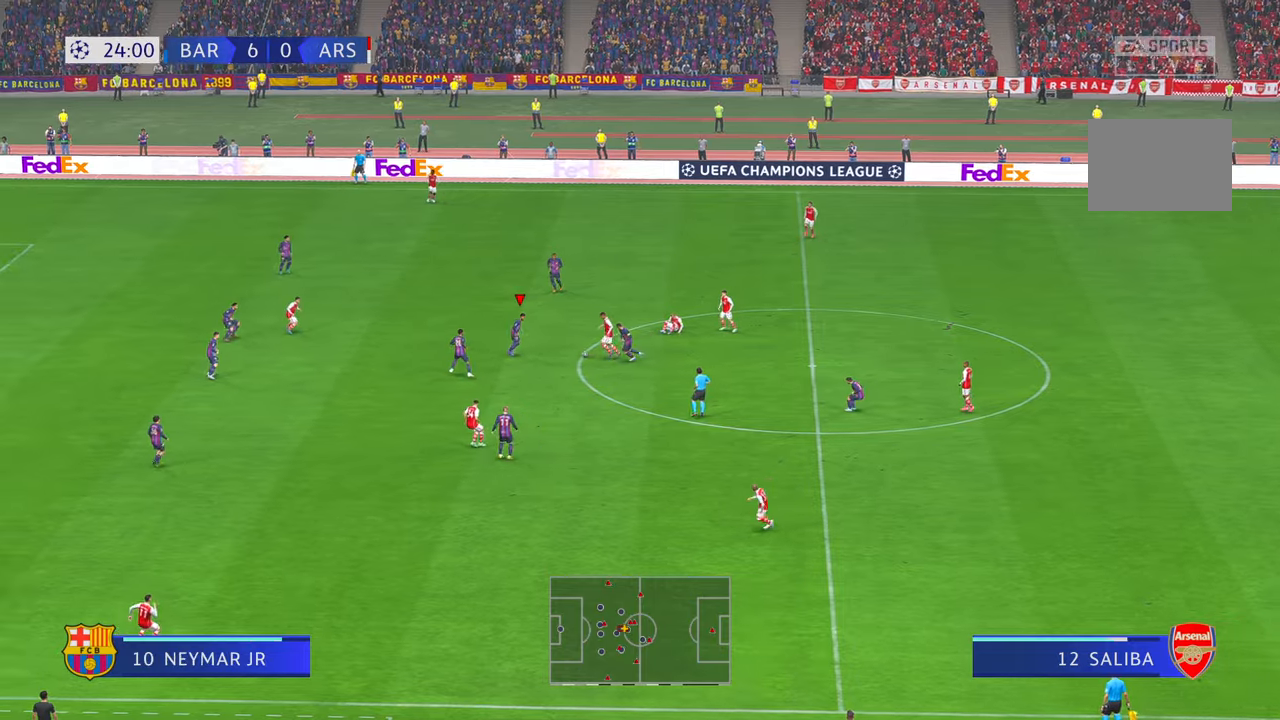
{"buttons": [], "left_stick": "down-right", "right_stick": "center", "events": [[233, "B", "down"], [367, "B", "up"]]}
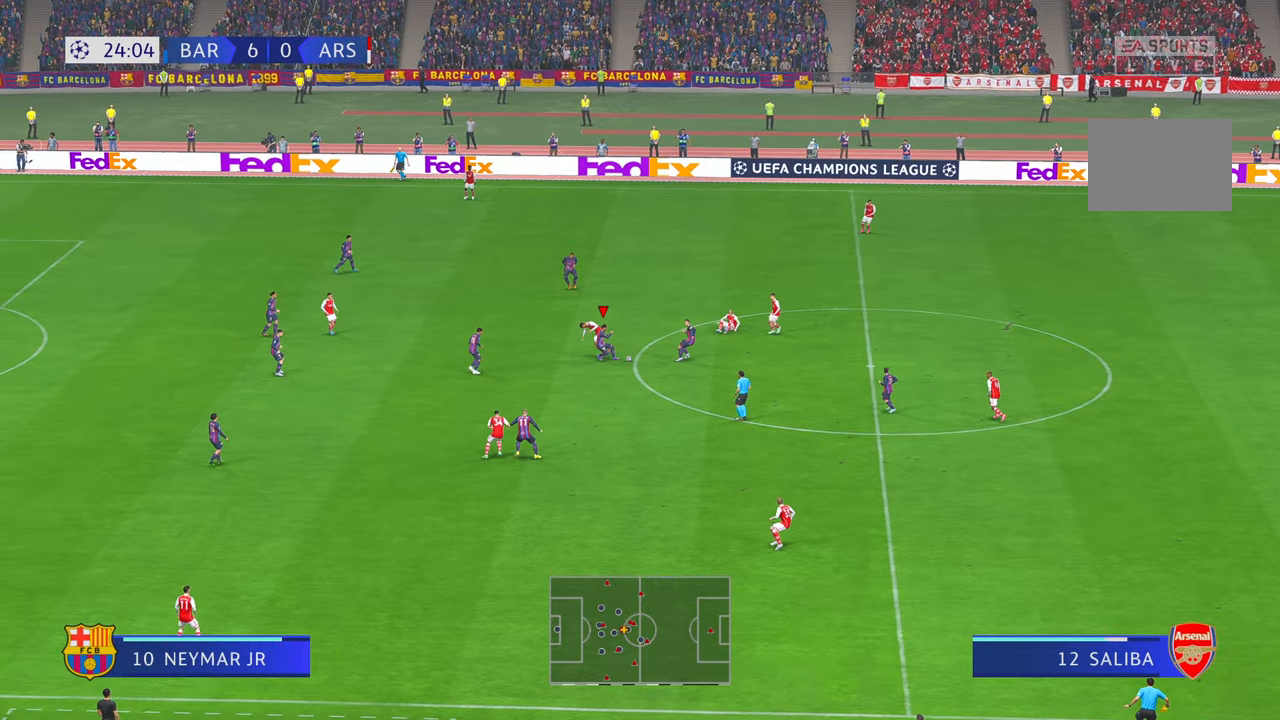
{"buttons": [], "left_stick": "down", "right_stick": "center", "events": [[17, "left_stick", "down"]]}
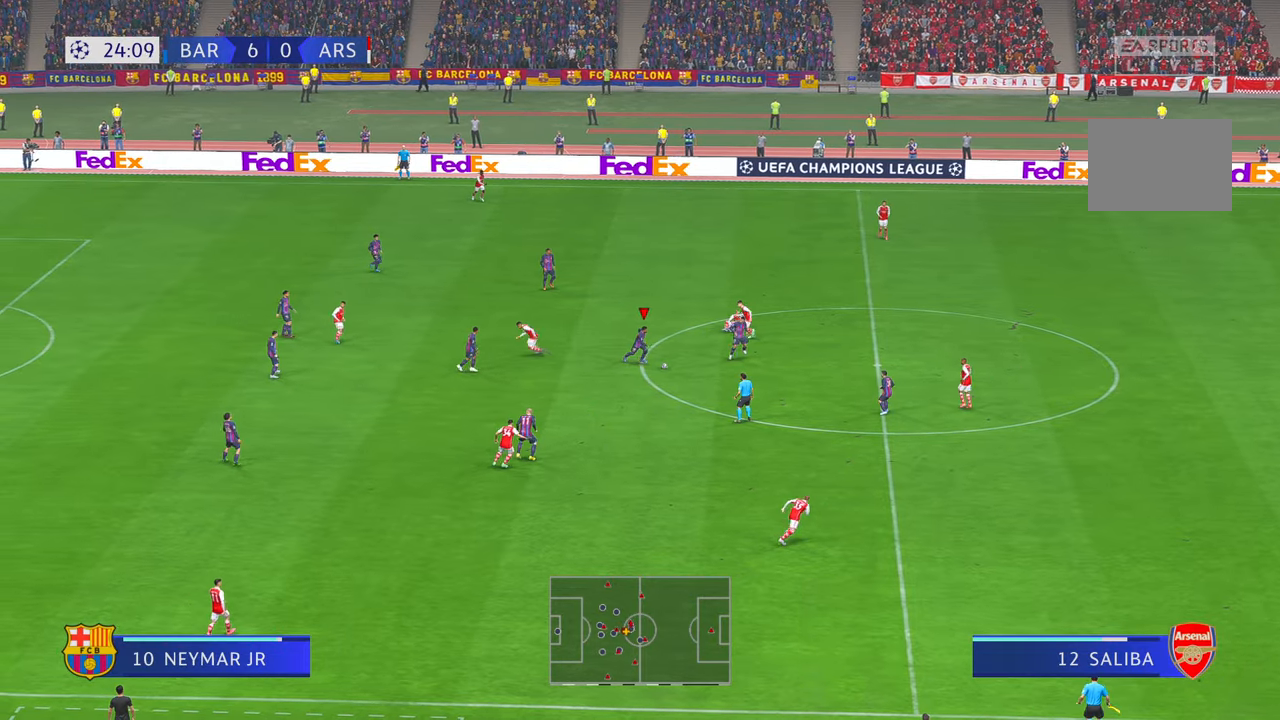
{"buttons": [], "left_stick": "down-right", "right_stick": "center", "events": [[133, "Y", "down"], [167, "left_stick", "down-right"], [367, "Y", "up"]]}
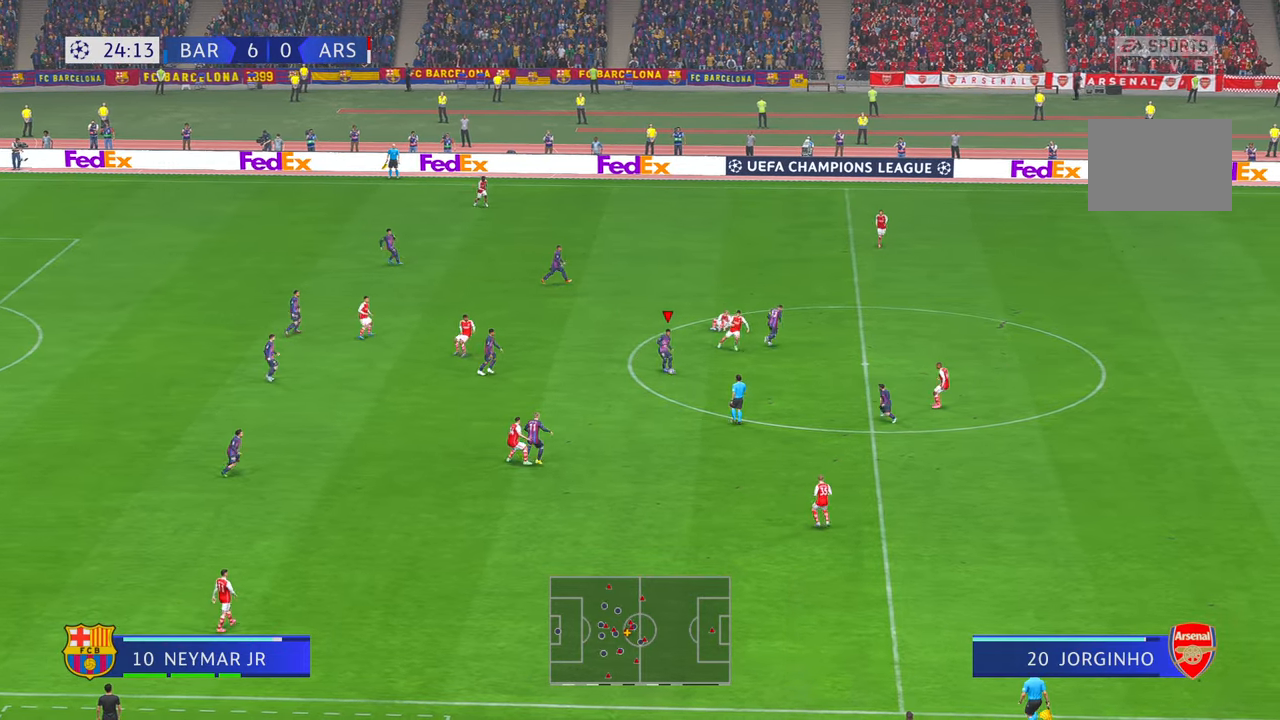
{"buttons": [], "left_stick": "right", "right_stick": "center", "events": [[500, "left_stick", "right"]]}
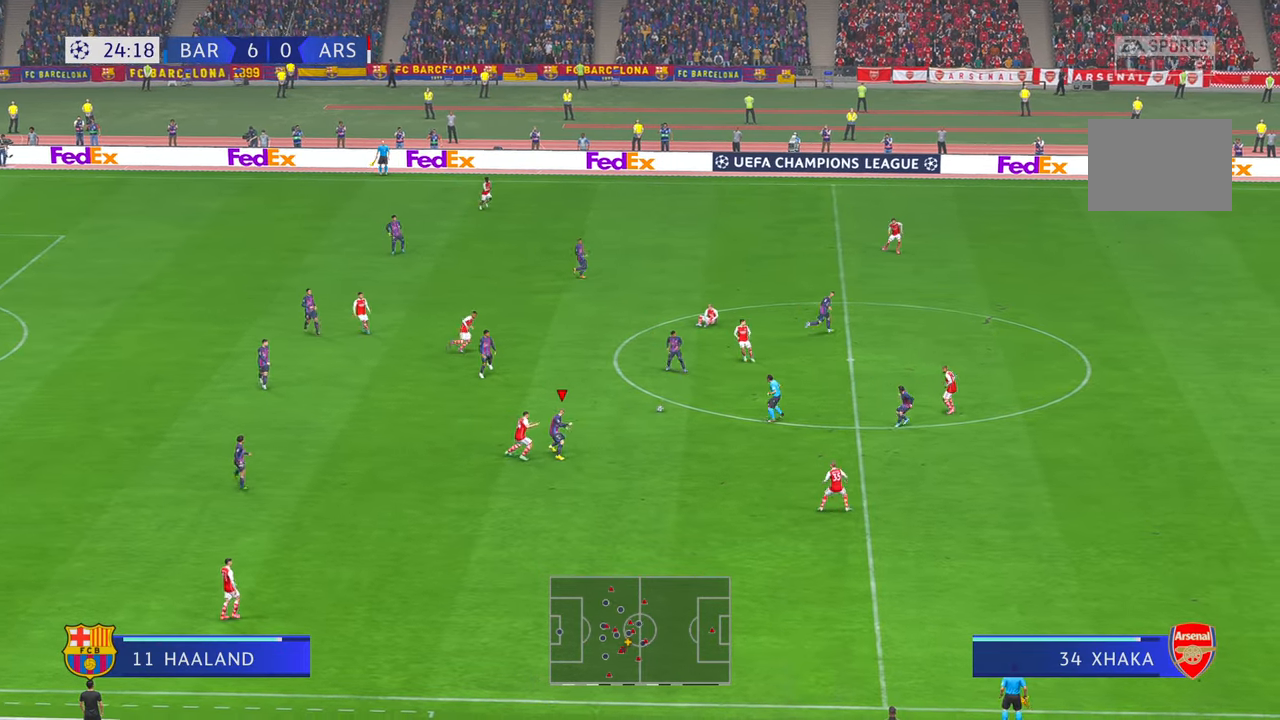
{"buttons": ["Y"], "left_stick": "right", "right_stick": "center", "events": [[350, "Y", "down"]]}
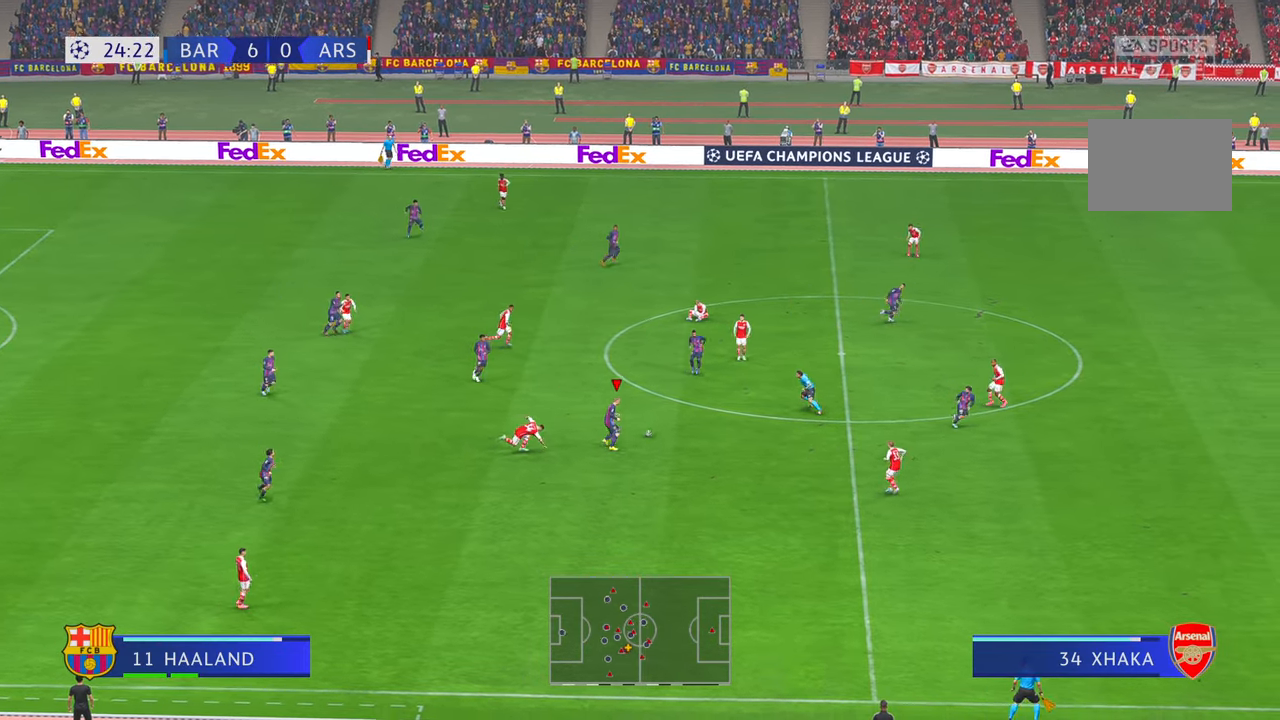
{"buttons": [], "left_stick": "right", "right_stick": "center", "events": [[67, "Y", "up"], [217, "X", "down"], [267, "X", "up"]]}
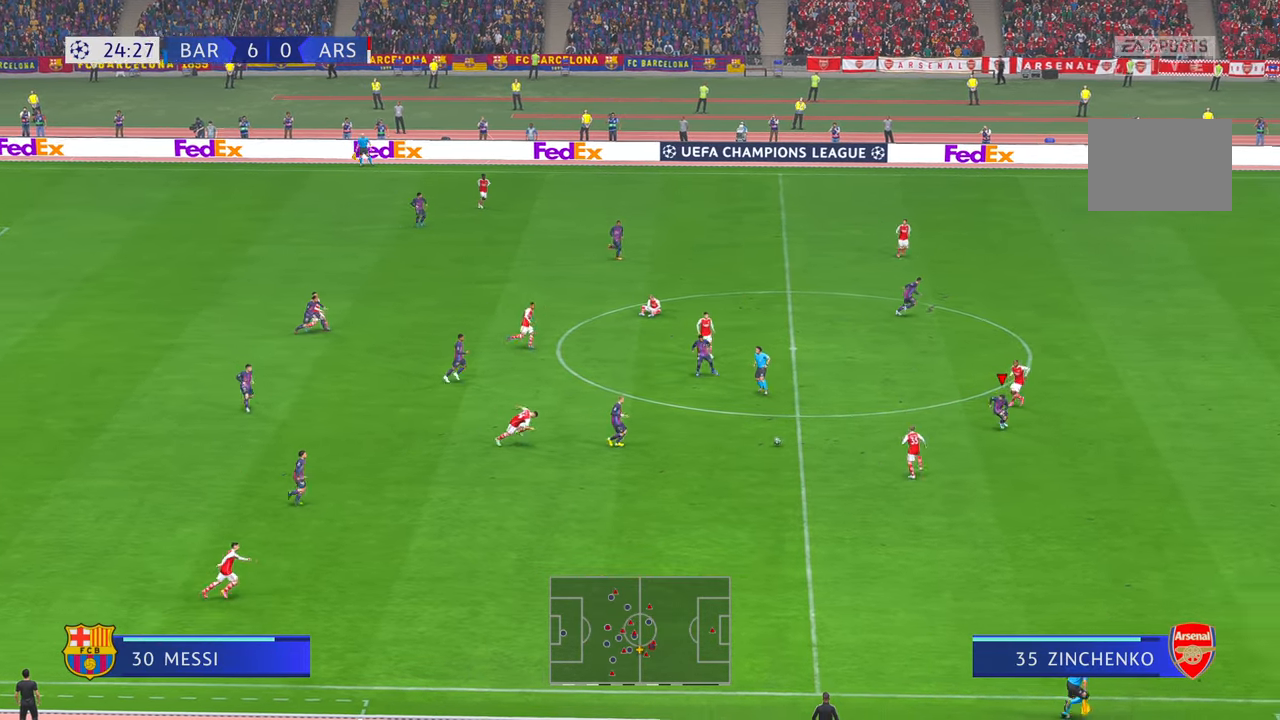
{"buttons": [], "left_stick": "right", "right_stick": "center", "events": []}
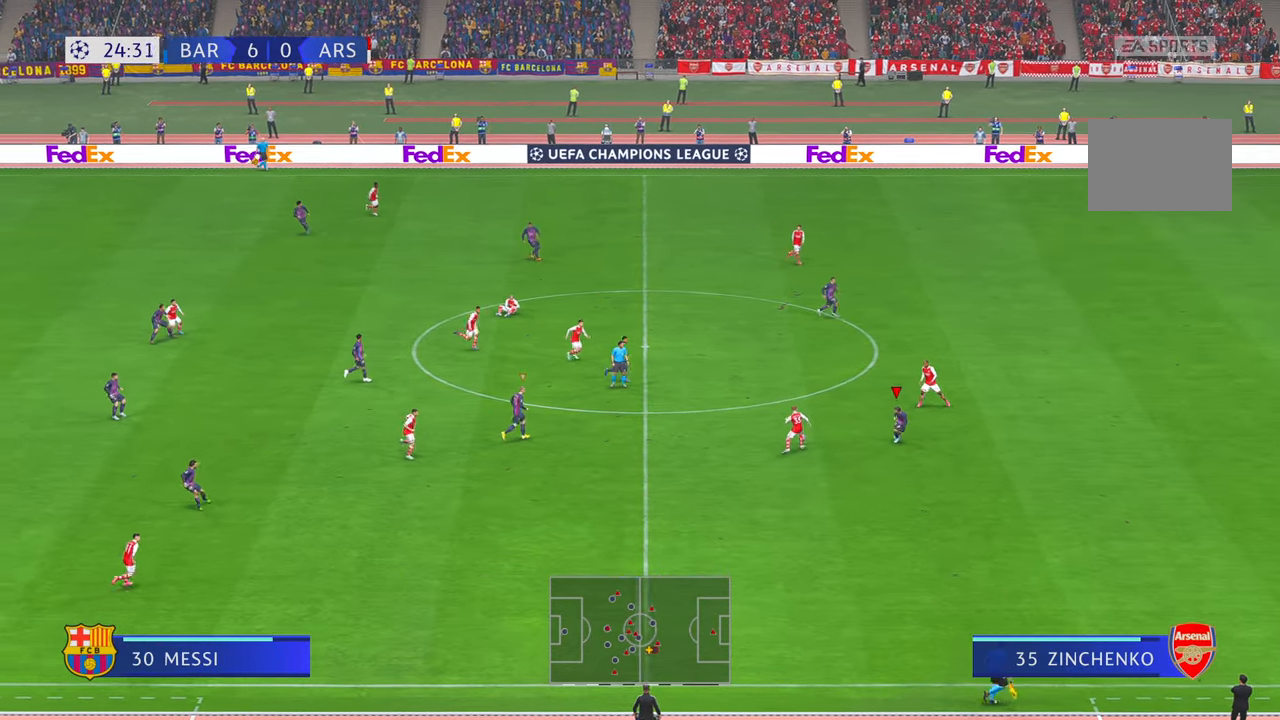
{"buttons": ["L1"], "left_stick": "center", "right_stick": "center", "events": [[333, "left_stick", "center"], [417, "left_stick", "up-left"], [467, "left_stick", "center"], [500, "L1", "down"]]}
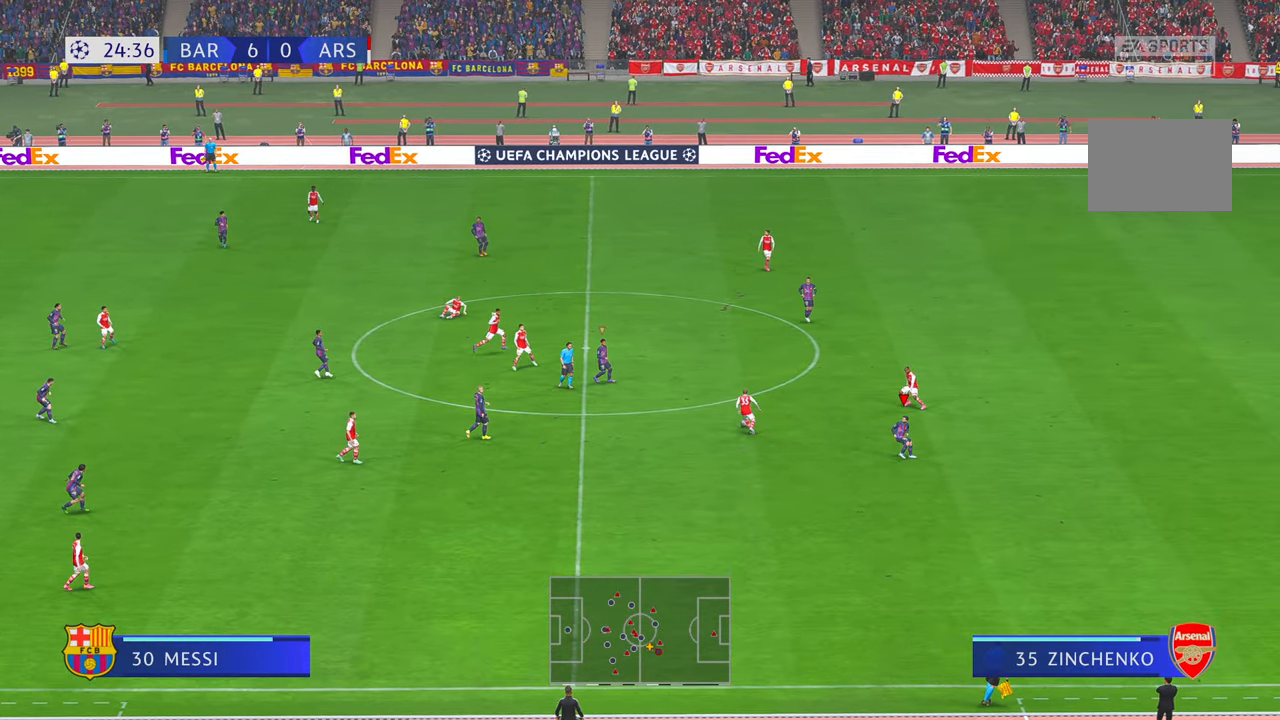
{"buttons": [], "left_stick": "down-right", "right_stick": "center", "events": [[50, "left_stick", "down-right"], [200, "L1", "up"]]}